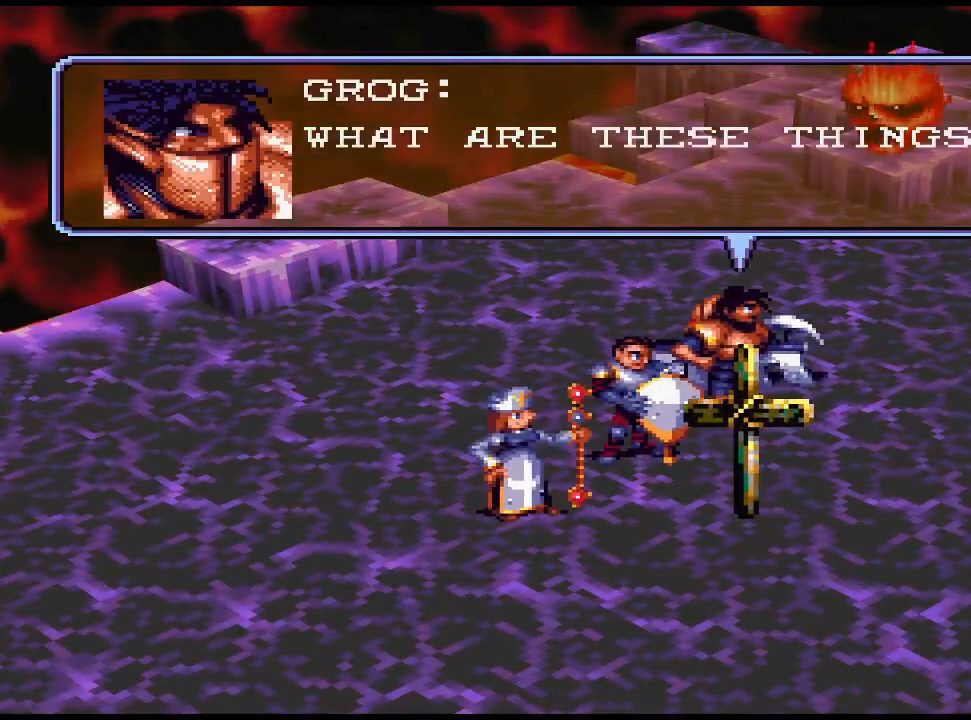
Gameplay with a controller (PlayStation layout); each line is a JSON object with the inputs held at the frame after it. "events" lists button and stick changes between this image and that frame as [ms after this image, input, new state], when the widget could be followed in between. Not read: left_stick right_stick.
{"buttons": [], "events": [[167, "CIRCLE", "down"], [333, "CIRCLE", "up"]]}
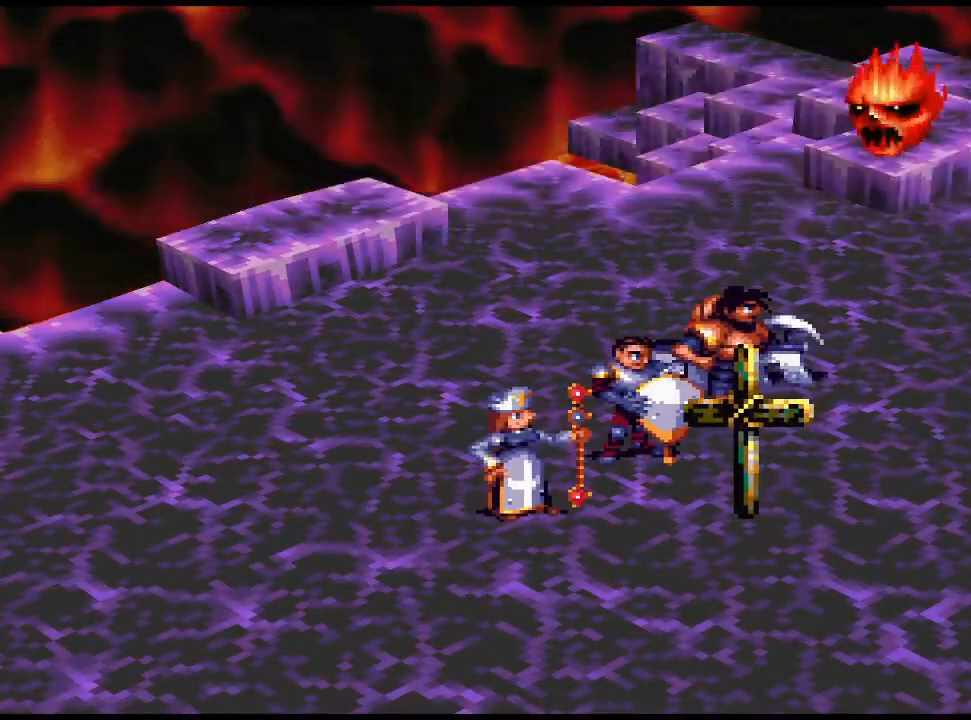
{"buttons": [], "events": []}
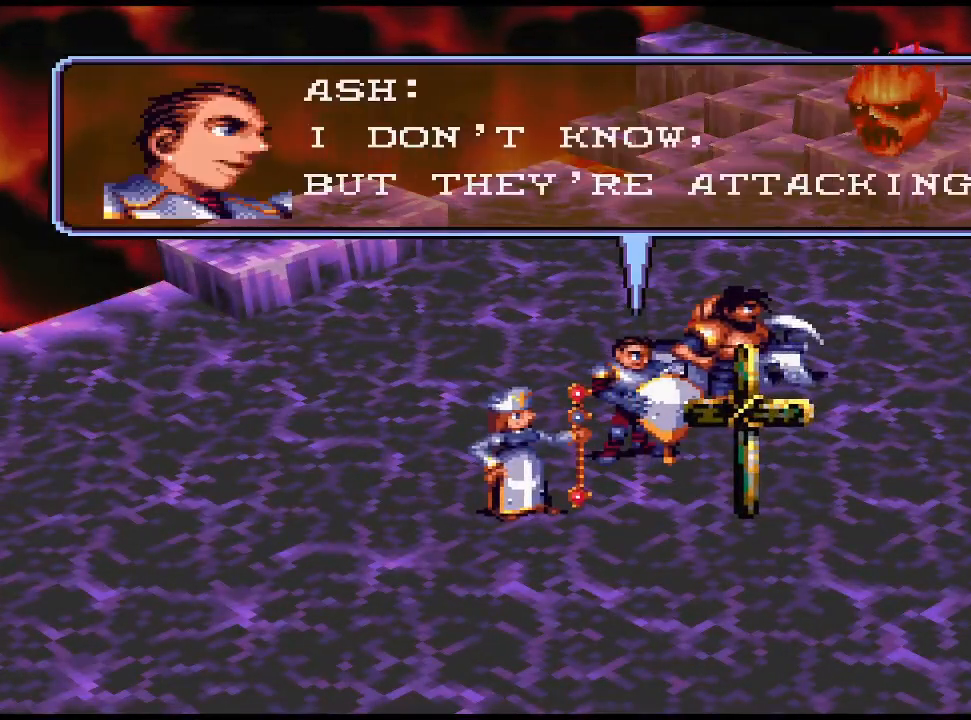
{"buttons": [], "events": []}
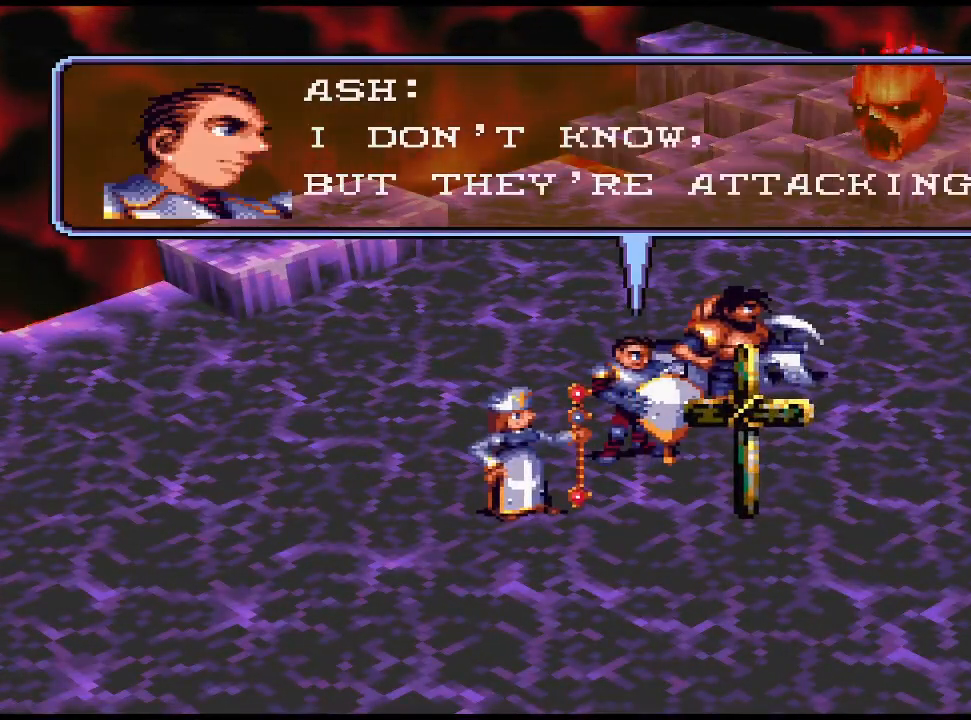
{"buttons": [], "events": []}
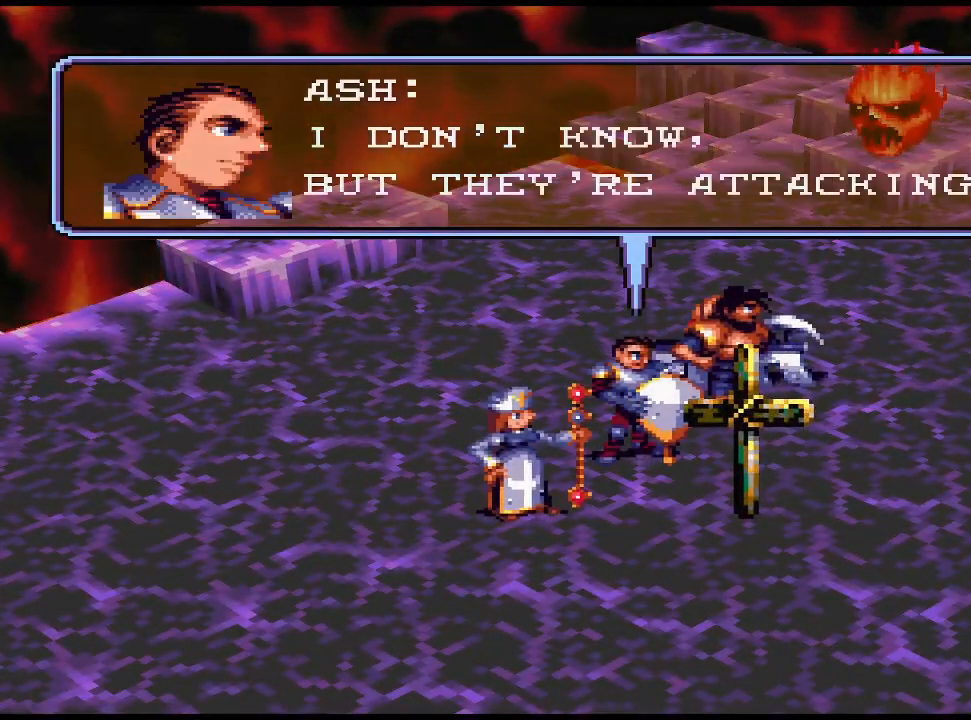
{"buttons": [], "events": [[267, "CIRCLE", "down"], [400, "CIRCLE", "up"]]}